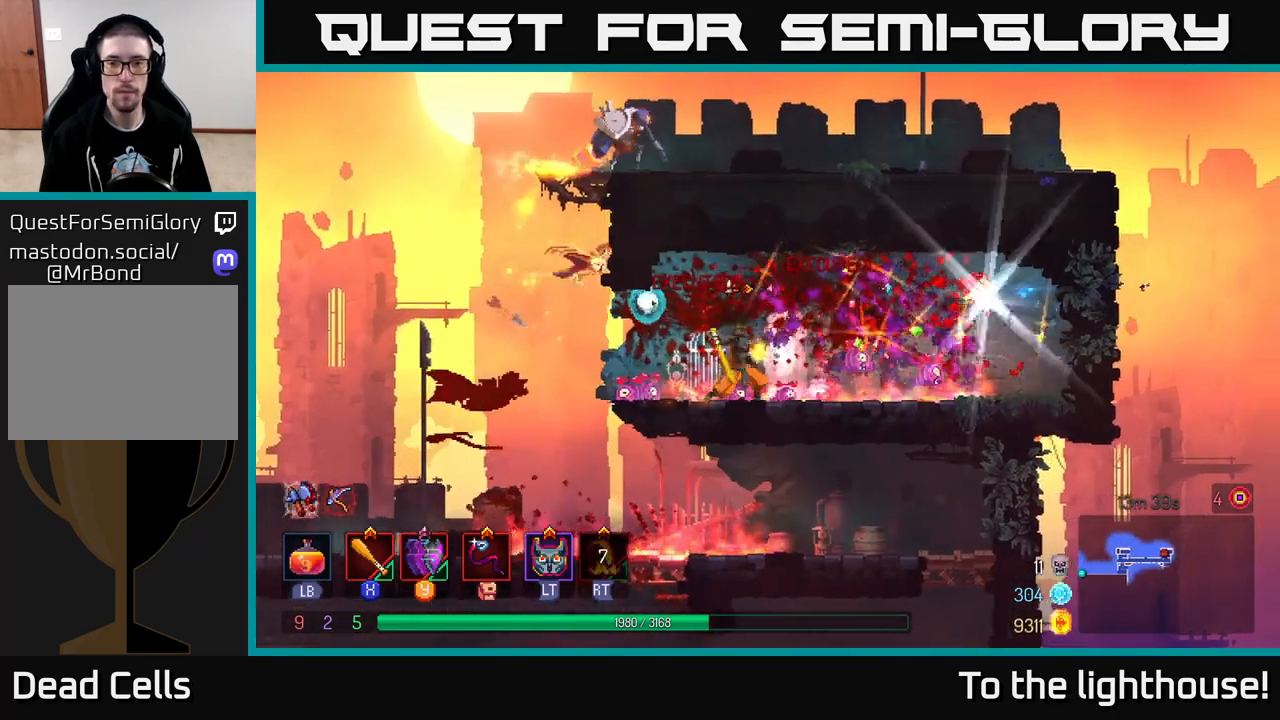
Gameplay with a controller (Xbox layout); each line is a JSON object with the inputs held at the frame after it. "events" lists button and stick changes between this image and that frame as [ms after this image, input, new state], when the widget could be followed in between.
{"buttons": [], "left_stick": "right", "right_stick": "center", "events": [[33, "left_stick", "left"], [400, "left_stick", "right"]]}
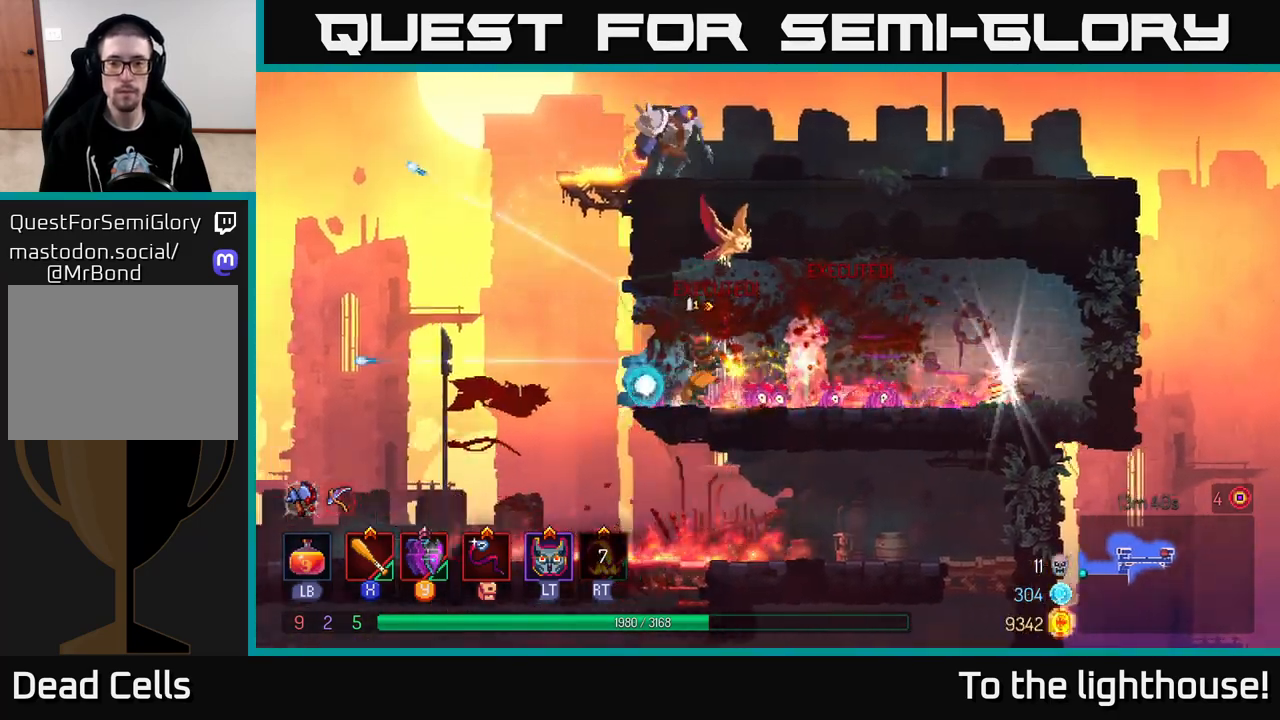
{"buttons": [], "left_stick": "right", "right_stick": "center", "events": [[133, "B", "down"], [267, "B", "up"]]}
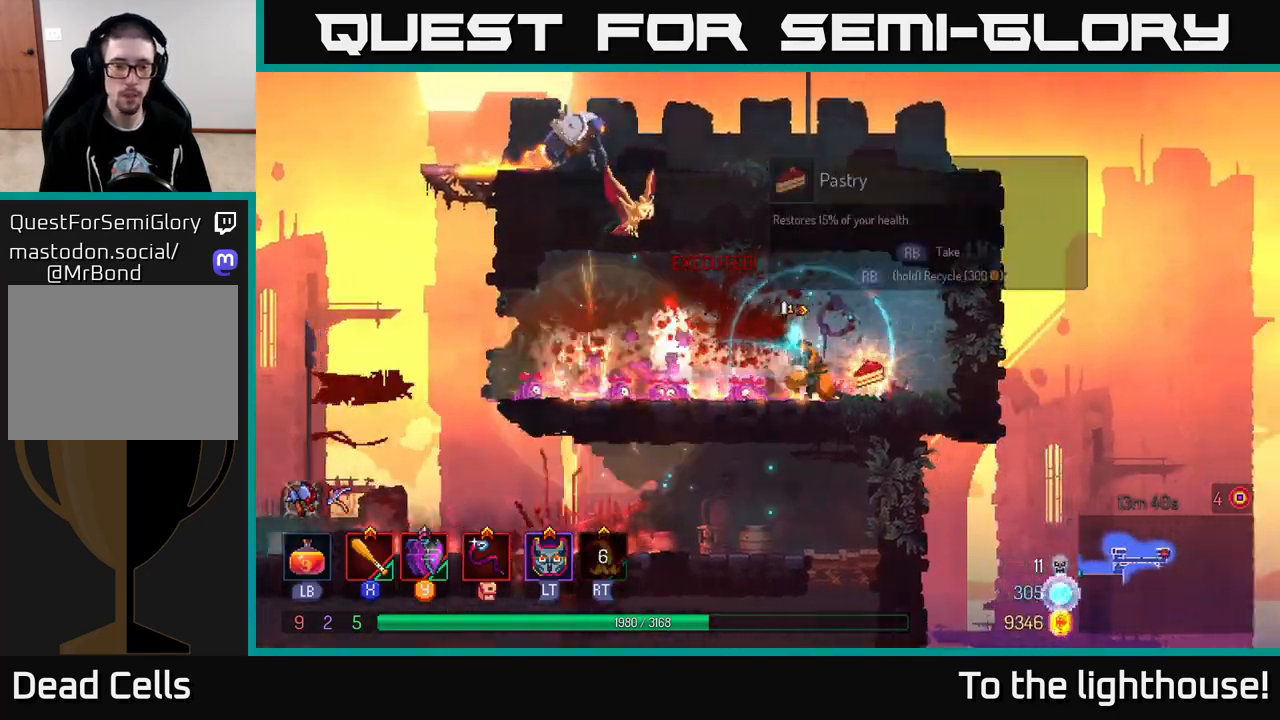
{"buttons": [], "left_stick": "left", "right_stick": "center", "events": [[33, "R1", "down"], [100, "R1", "up"], [100, "left_stick", "left"]]}
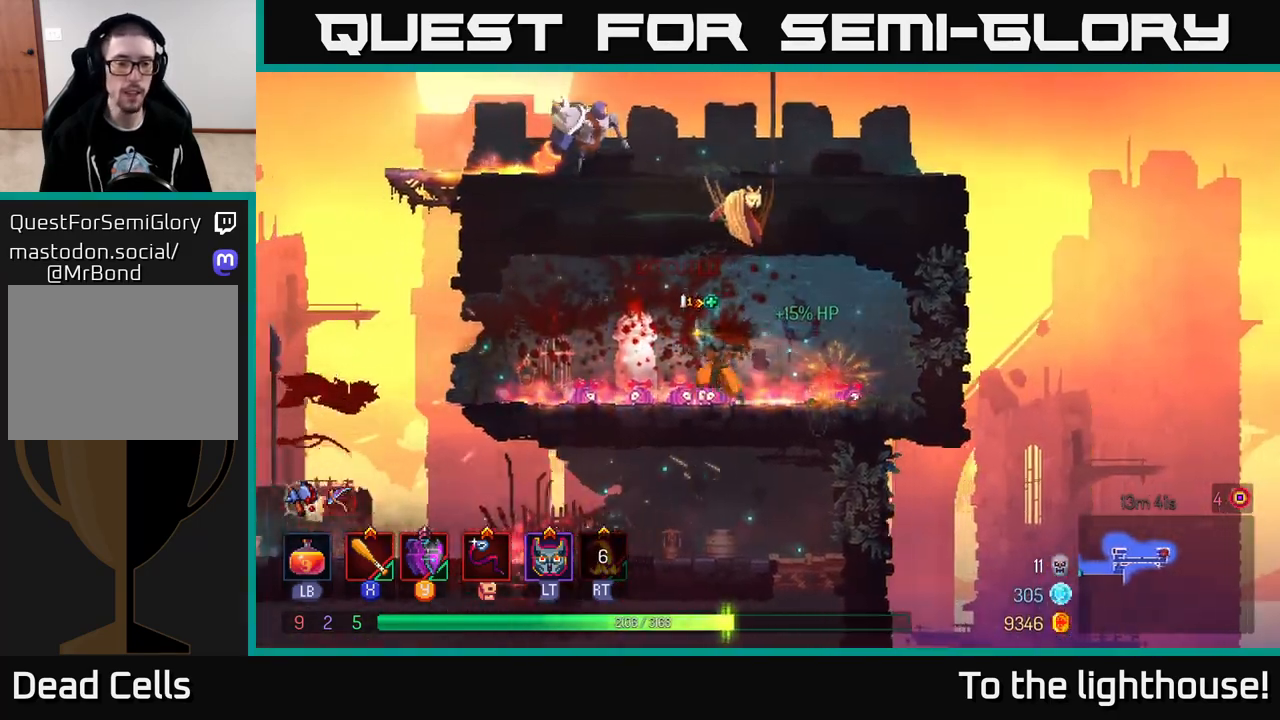
{"buttons": ["A"], "left_stick": "left", "right_stick": "center", "events": [[500, "A", "down"]]}
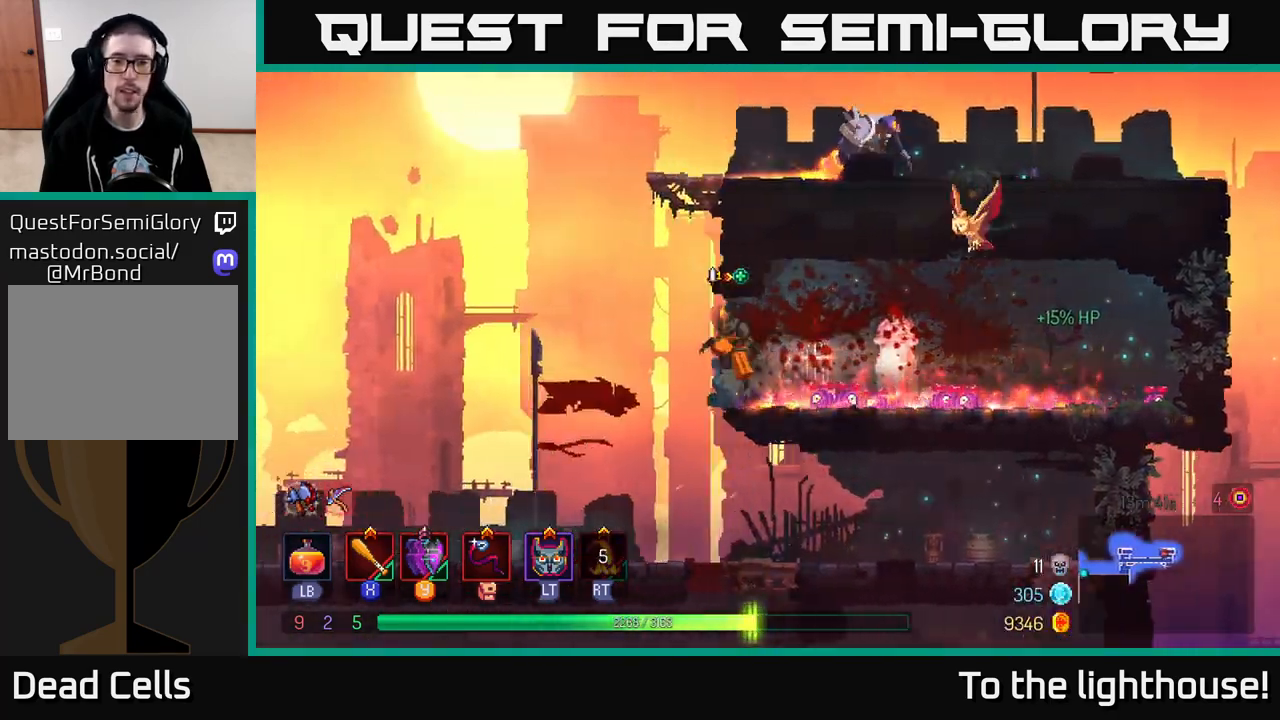
{"buttons": [], "left_stick": "right", "right_stick": "center", "events": [[100, "left_stick", "center"], [117, "A", "up"], [150, "left_stick", "right"], [183, "A", "down"], [367, "A", "up"]]}
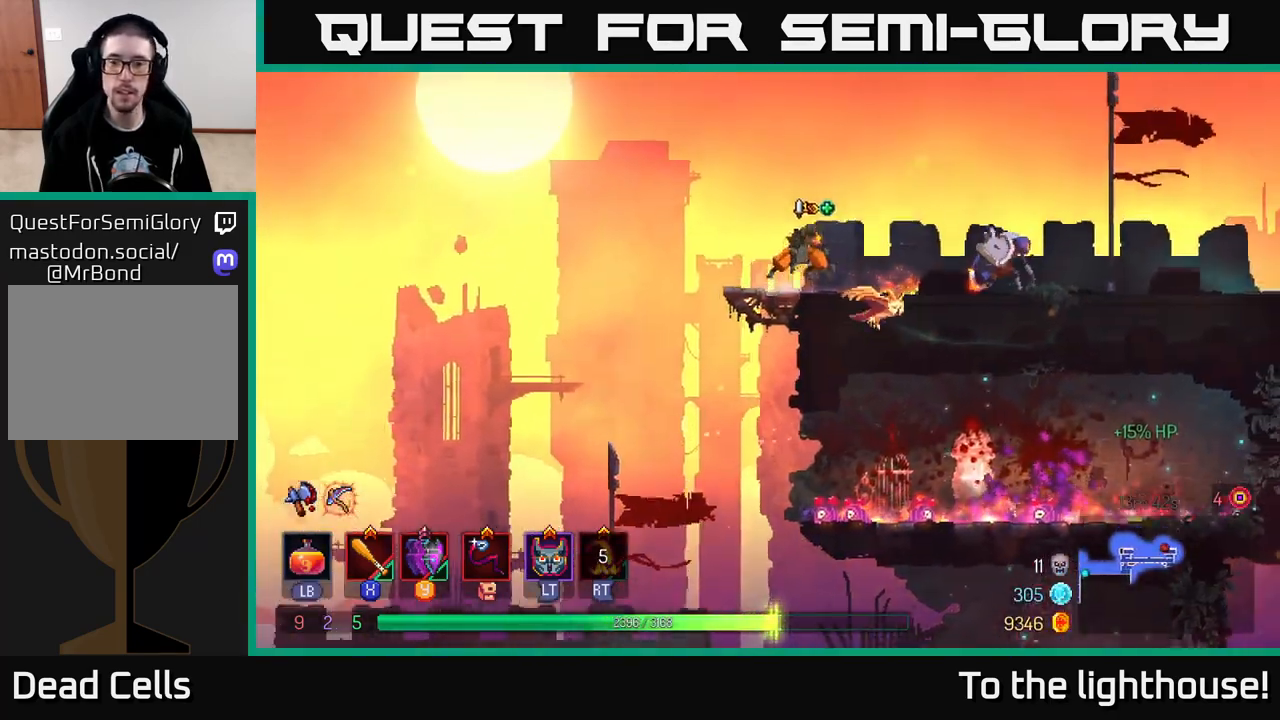
{"buttons": ["X"], "left_stick": "right", "right_stick": "center", "events": [[67, "X", "down"], [167, "X", "up"], [483, "X", "down"]]}
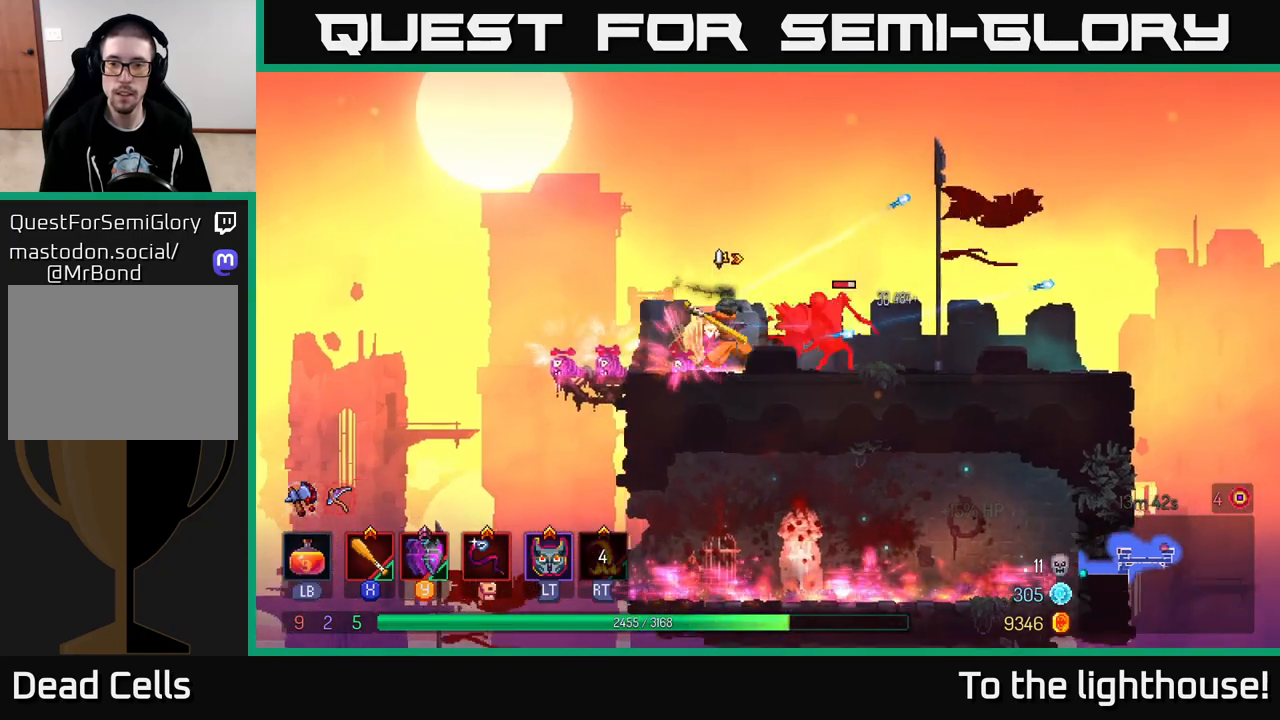
{"buttons": [], "left_stick": "center", "right_stick": "center", "events": [[83, "X", "up"], [150, "X", "down"], [233, "X", "up"], [250, "left_stick", "center"], [317, "X", "down"], [417, "X", "up"]]}
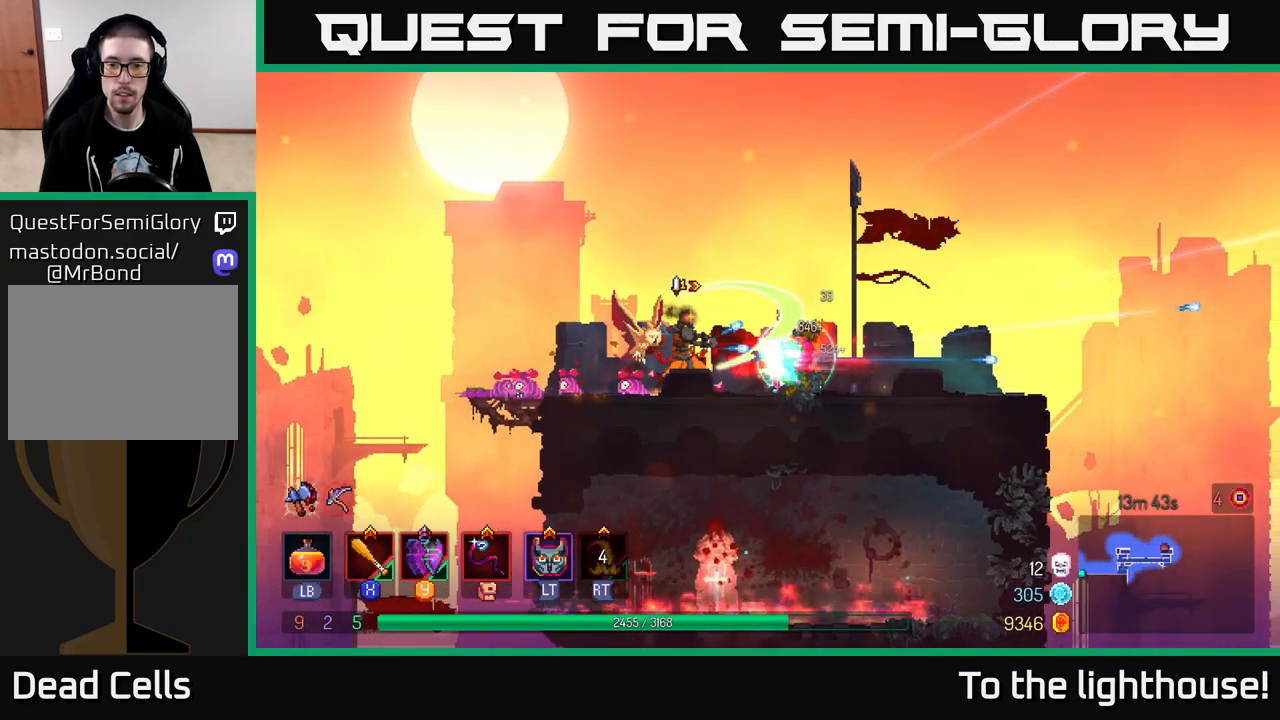
{"buttons": [], "left_stick": "right", "right_stick": "down", "events": [[50, "left_stick", "right"], [267, "right_stick", "down"]]}
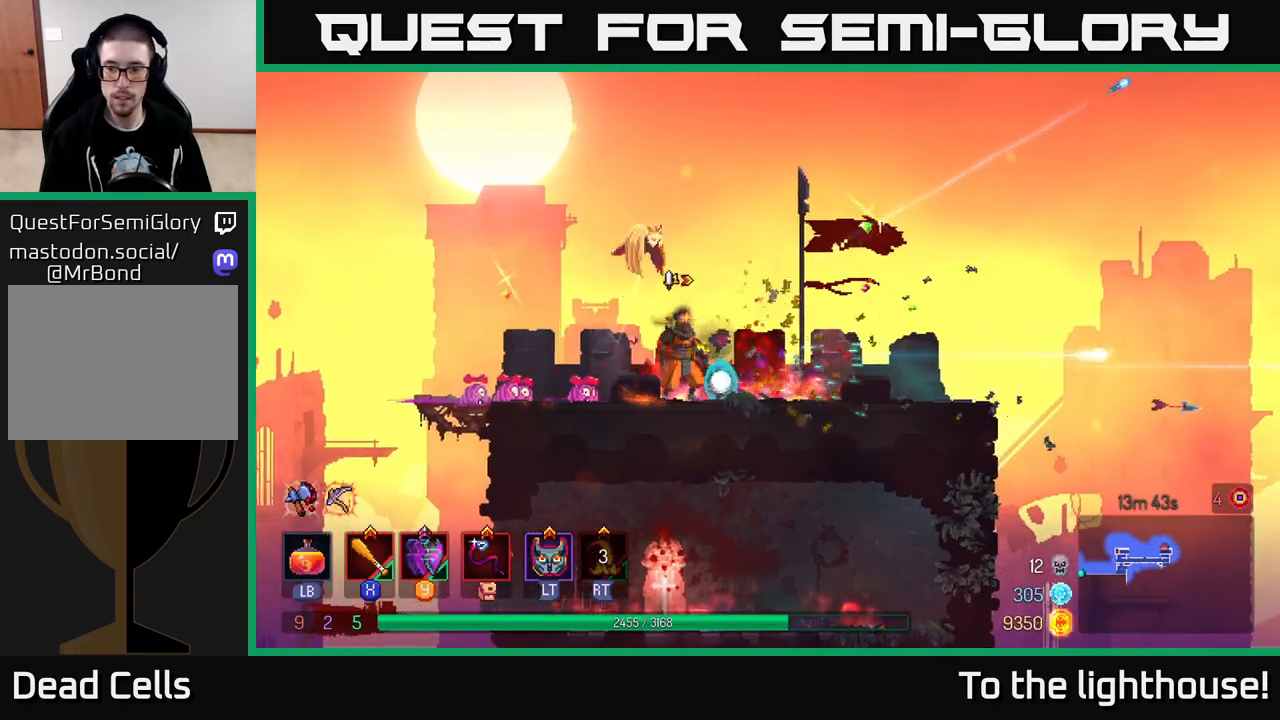
{"buttons": [], "left_stick": "right", "right_stick": "down", "events": []}
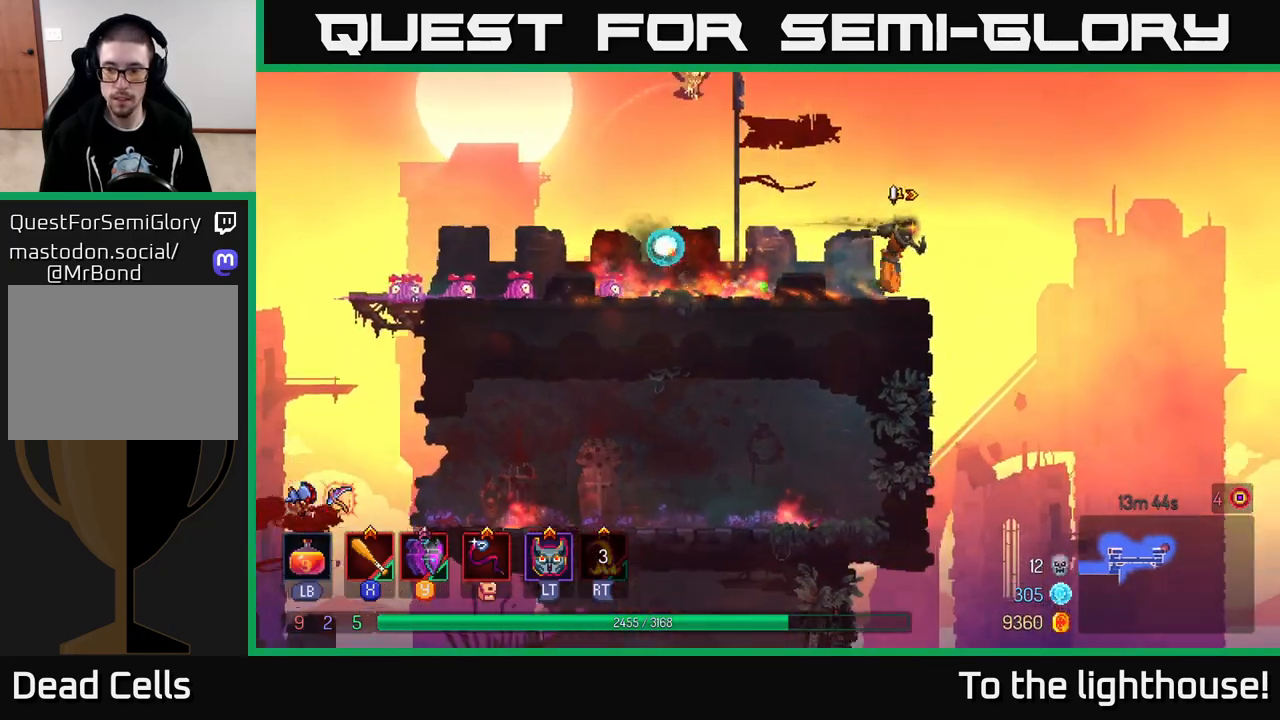
{"buttons": [], "left_stick": "left", "right_stick": "down", "events": [[283, "left_stick", "center"], [417, "left_stick", "left"]]}
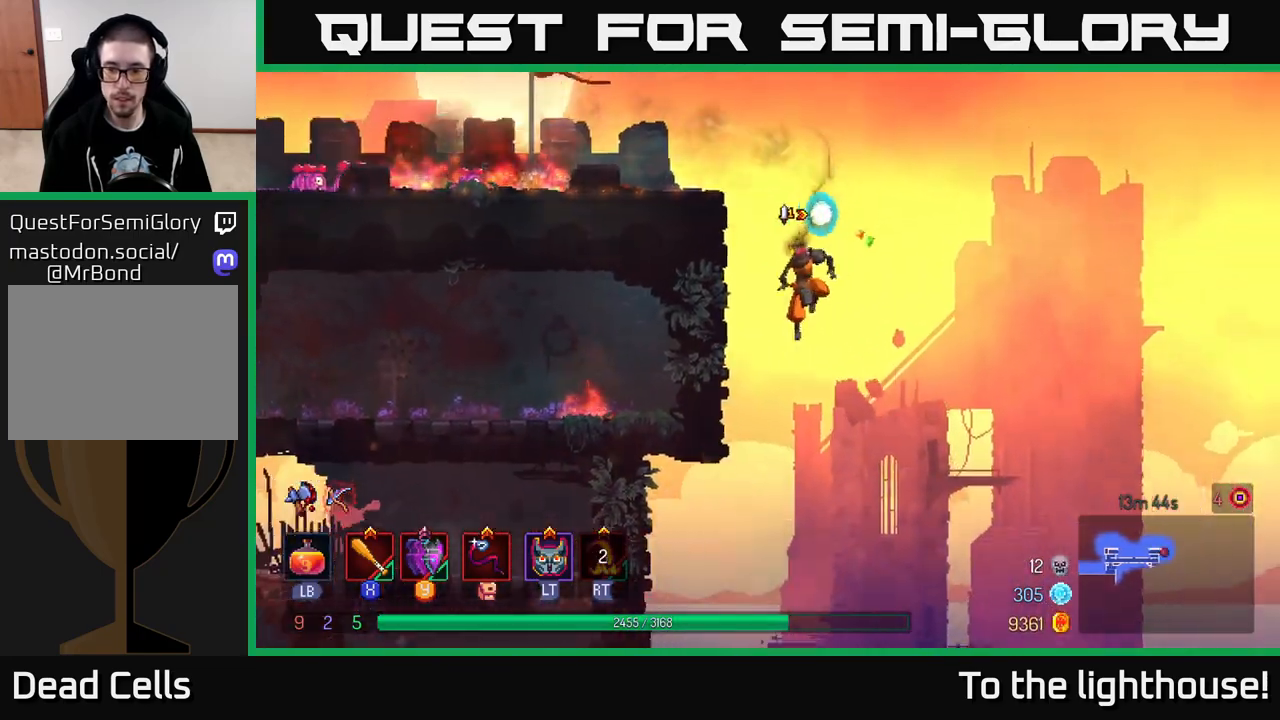
{"buttons": [], "left_stick": "center", "right_stick": "center", "events": [[67, "right_stick", "center"], [233, "left_stick", "center"]]}
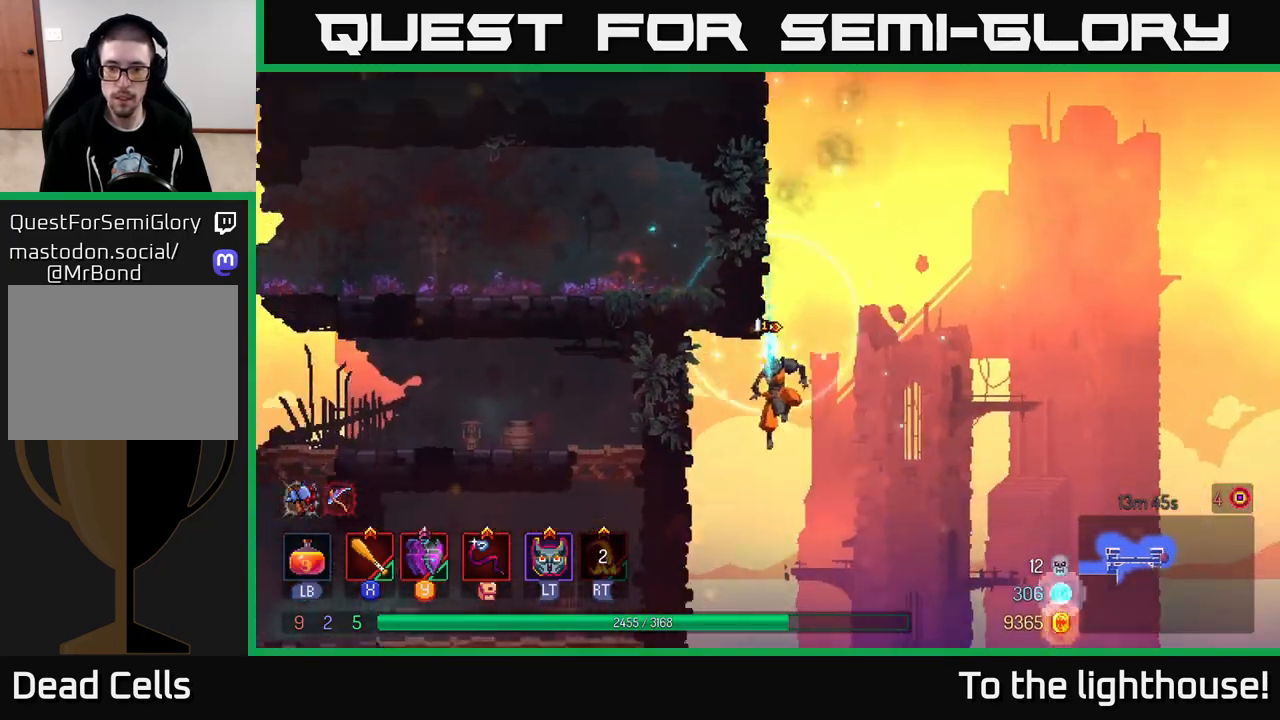
{"buttons": [], "left_stick": "left", "right_stick": "center", "events": [[150, "left_stick", "left"]]}
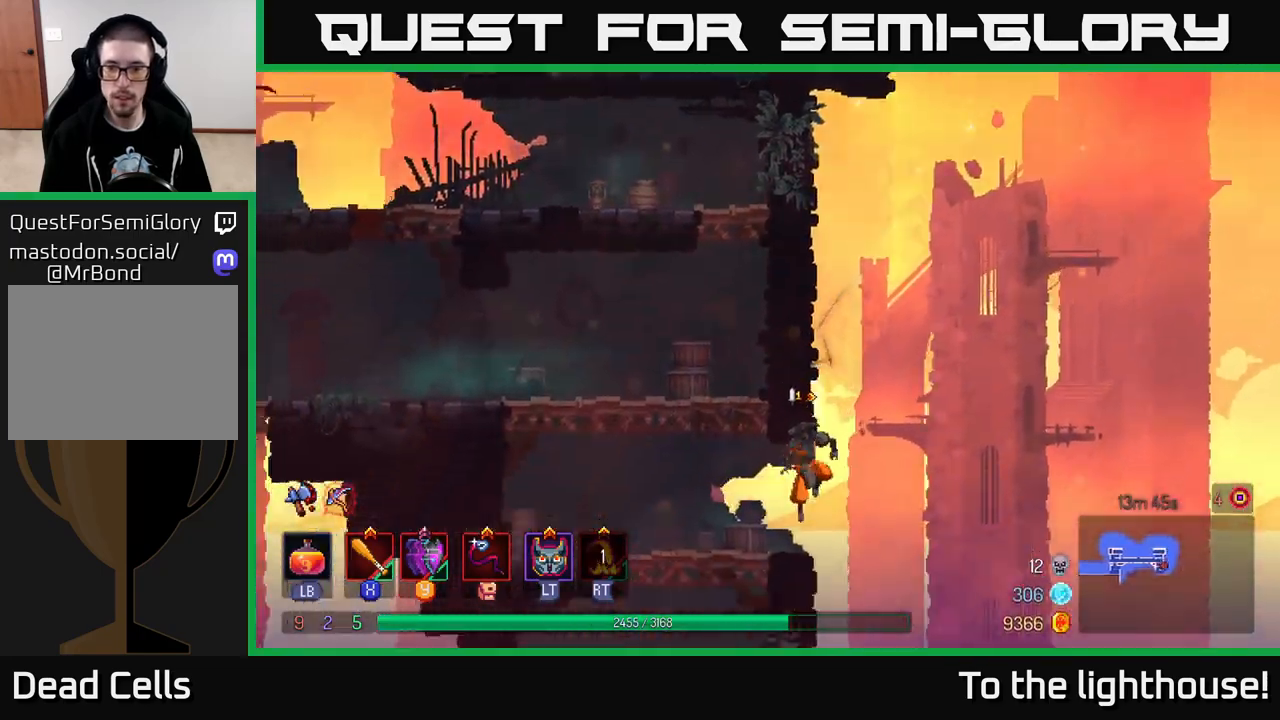
{"buttons": [], "left_stick": "left", "right_stick": "center", "events": [[33, "left_stick", "center"], [83, "left_stick", "right"], [183, "left_stick", "left"]]}
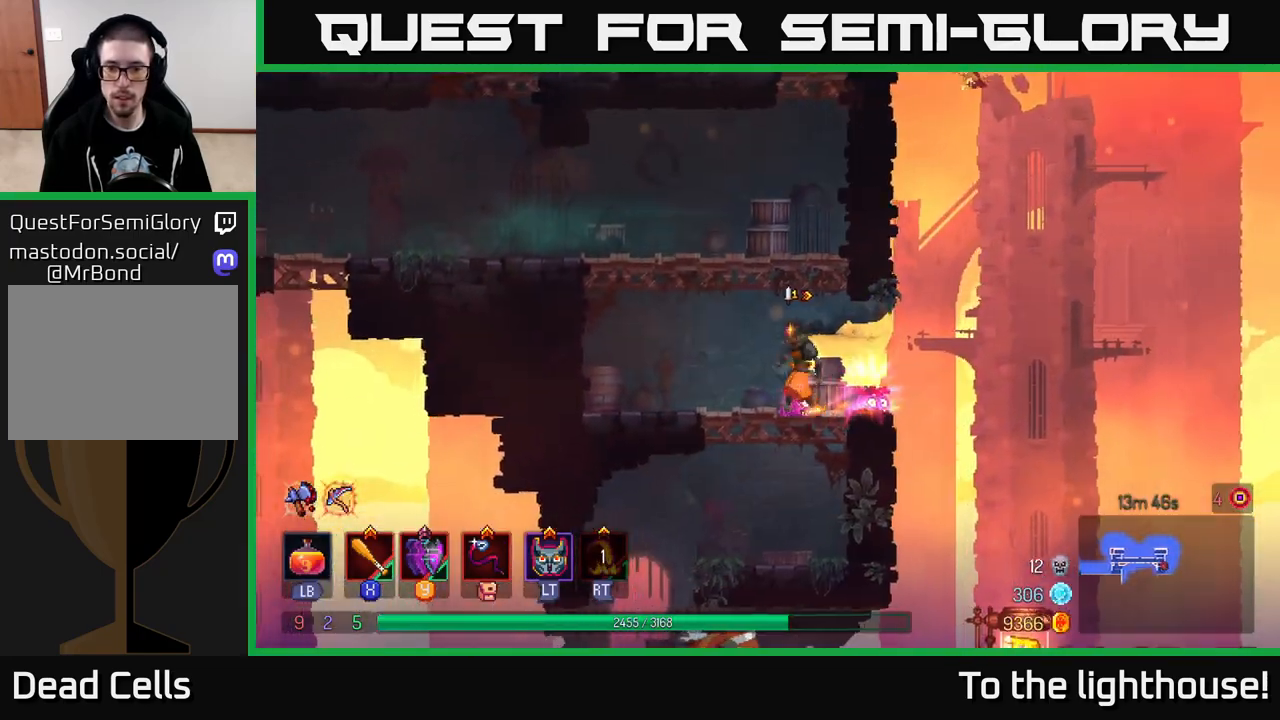
{"buttons": [], "left_stick": "left", "right_stick": "down", "events": [[33, "left_stick", "down"], [150, "A", "down"], [217, "A", "up"], [350, "left_stick", "center"], [383, "right_stick", "down"], [433, "left_stick", "left"]]}
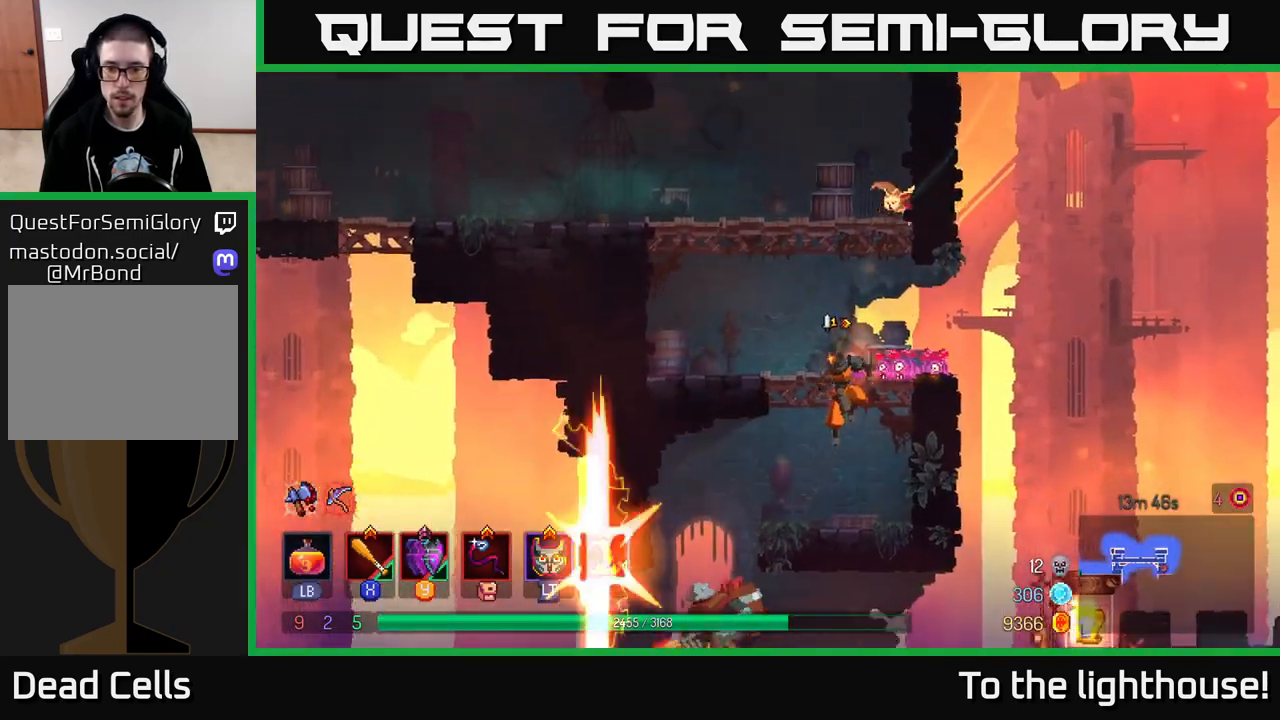
{"buttons": [], "left_stick": "down", "right_stick": "center", "events": [[100, "right_stick", "center"], [267, "A", "down"], [350, "A", "up"], [350, "left_stick", "down"], [400, "A", "down"], [500, "A", "up"]]}
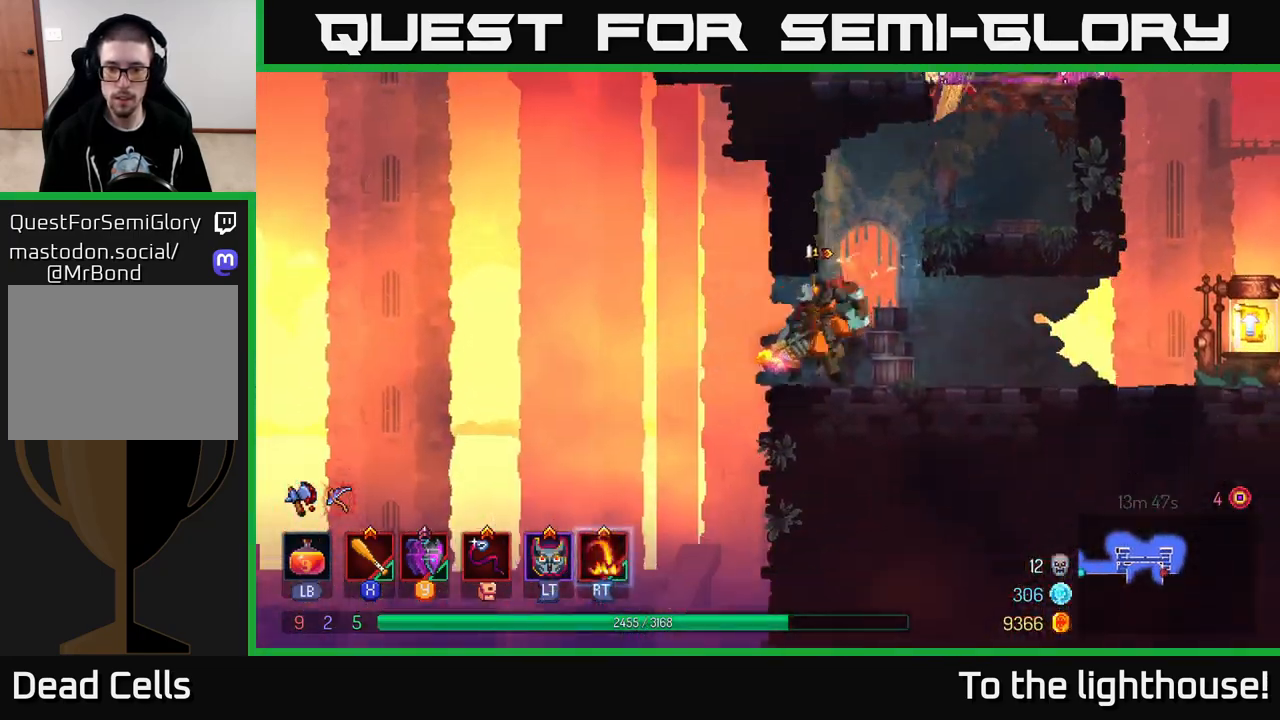
{"buttons": [], "left_stick": "center", "right_stick": "center", "events": [[183, "left_stick", "center"], [350, "X", "down"], [417, "X", "up"]]}
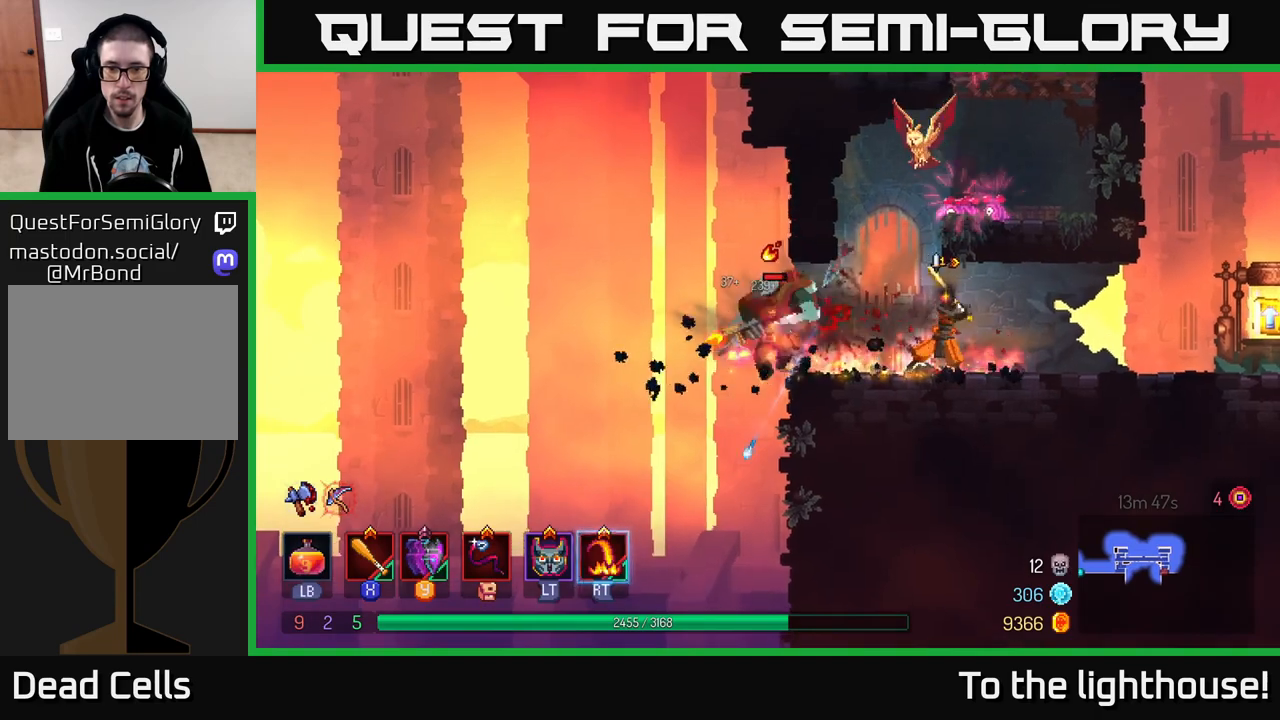
{"buttons": [], "left_stick": "right", "right_stick": "center", "events": [[283, "left_stick", "right"]]}
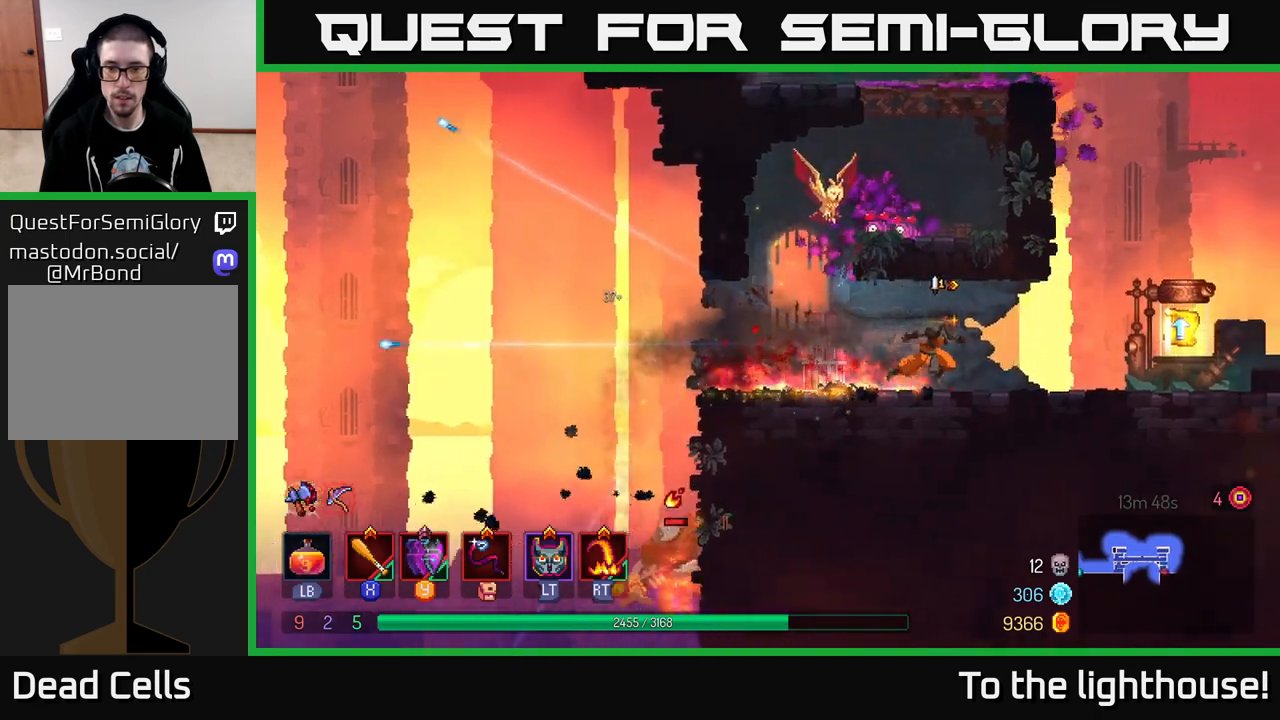
{"buttons": [], "left_stick": "right", "right_stick": "center", "events": []}
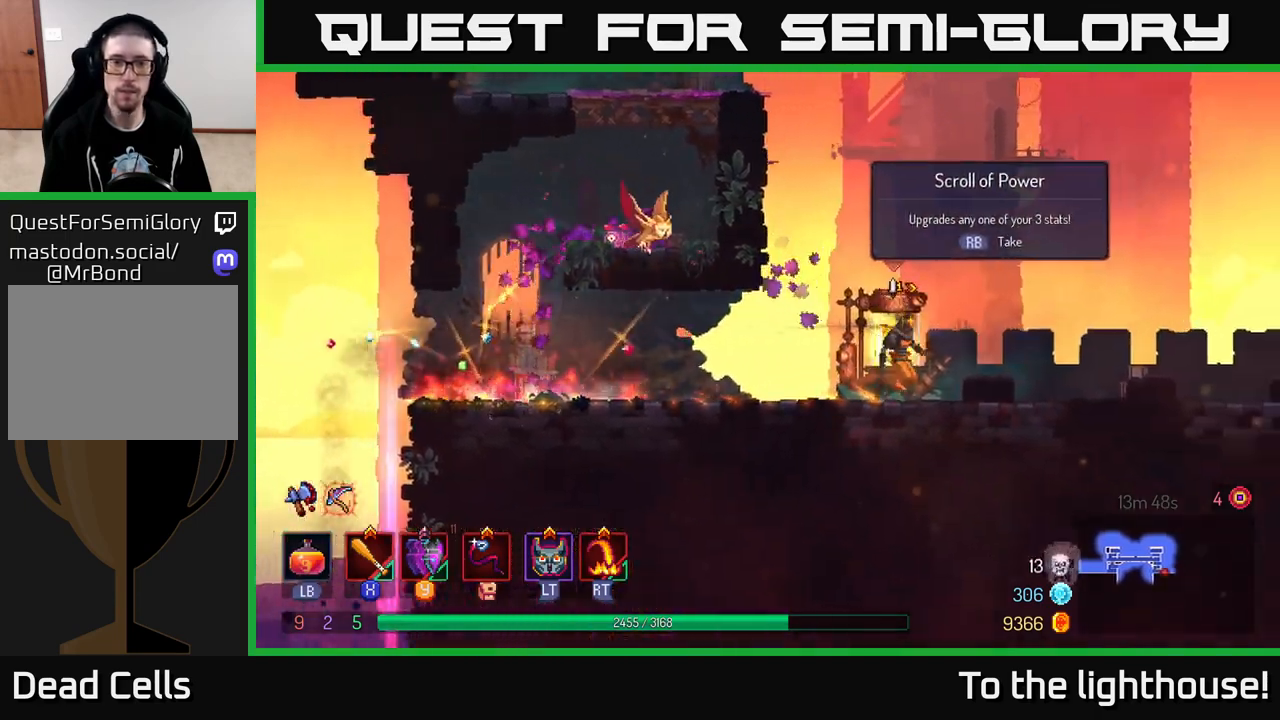
{"buttons": [], "left_stick": "center", "right_stick": "center", "events": [[17, "left_stick", "center"], [33, "R1", "down"], [100, "R1", "up"]]}
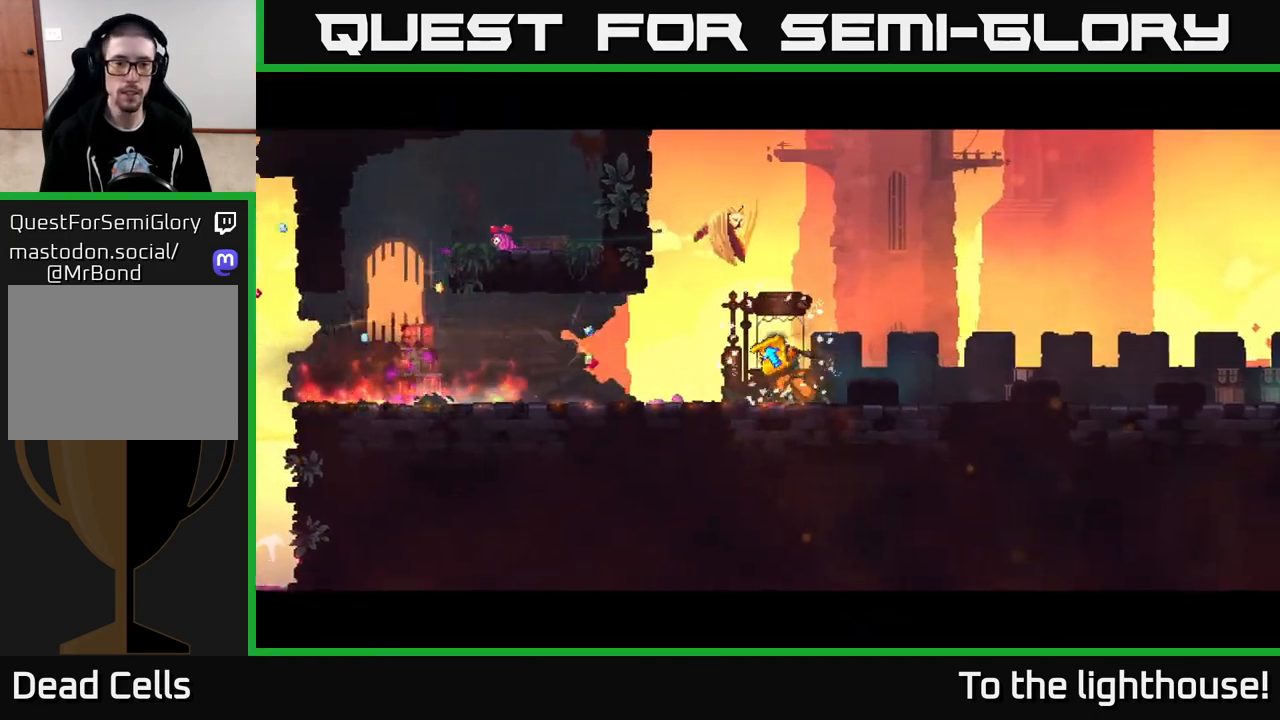
{"buttons": [], "left_stick": "center", "right_stick": "center", "events": []}
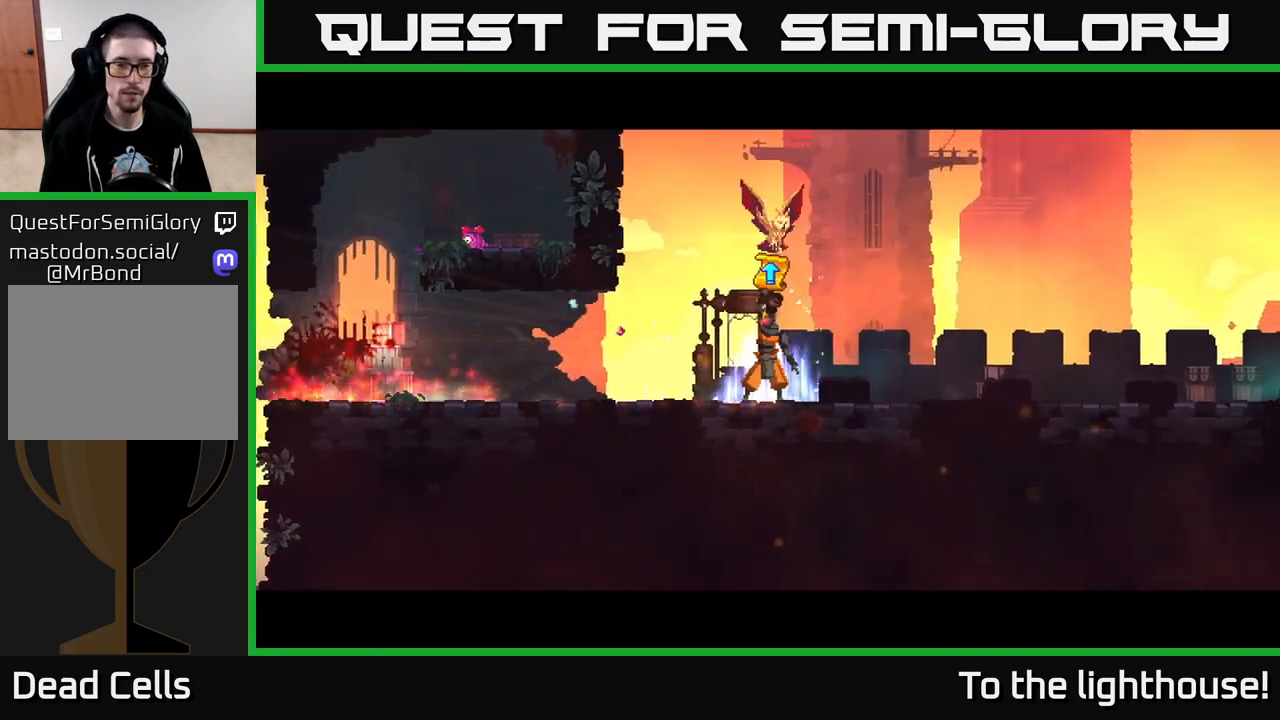
{"buttons": [], "left_stick": "center", "right_stick": "center", "events": []}
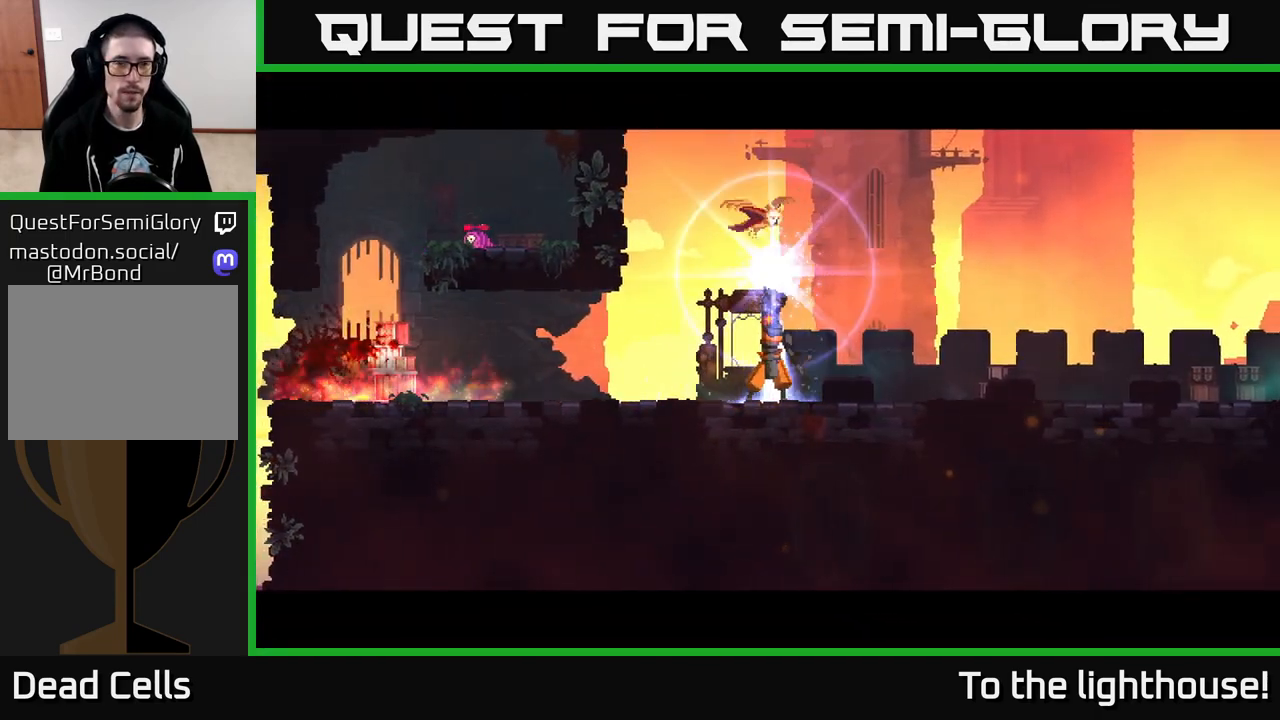
{"buttons": [], "left_stick": "center", "right_stick": "center", "events": []}
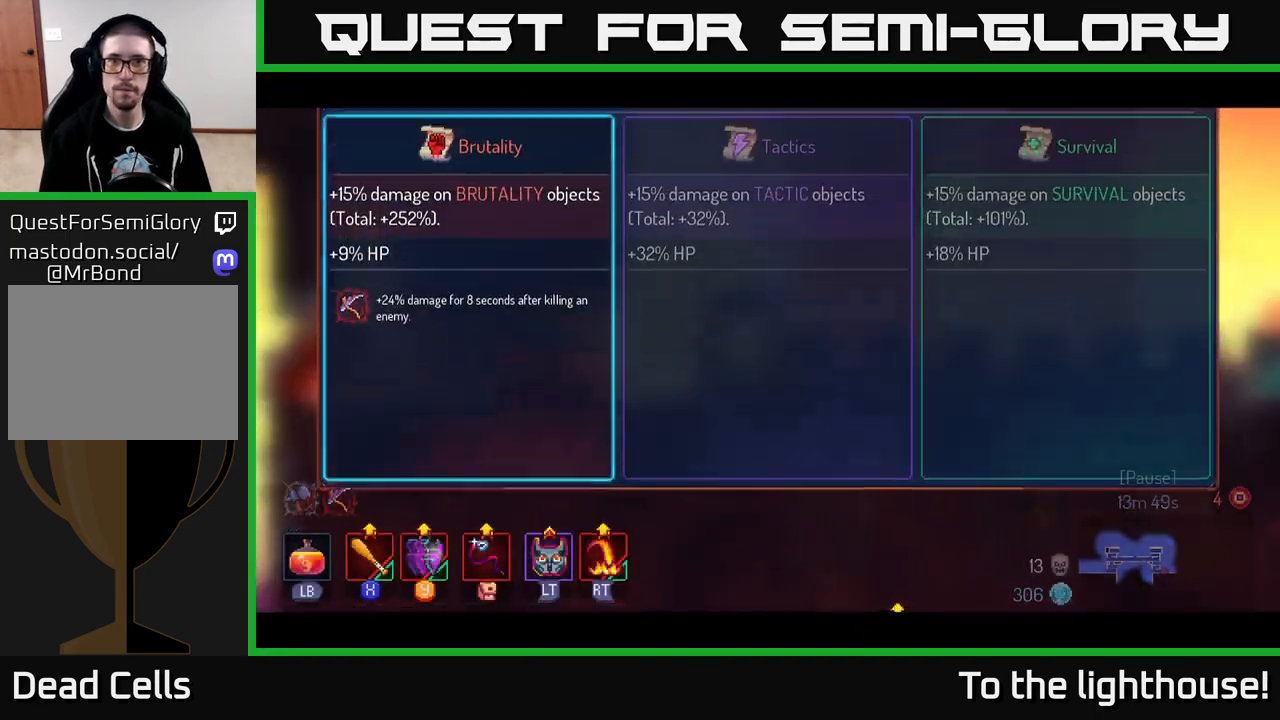
{"buttons": [], "left_stick": "center", "right_stick": "center", "events": [[333, "A", "down"], [383, "A", "up"]]}
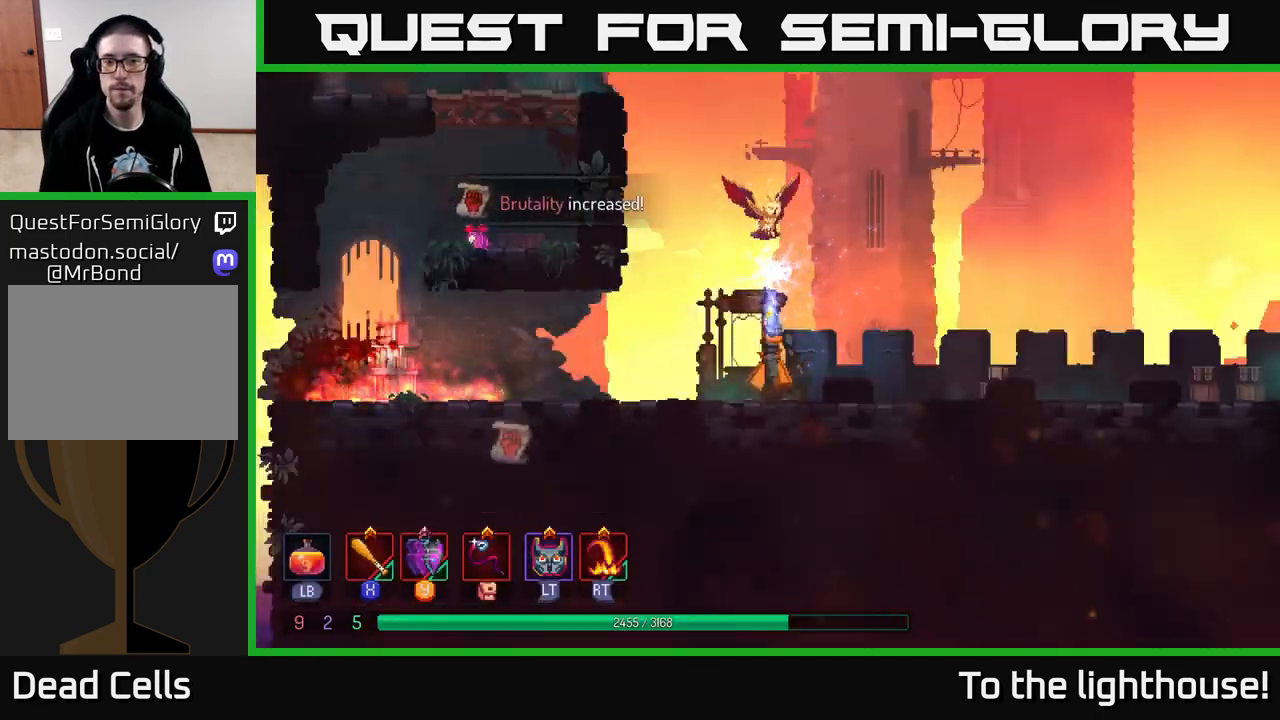
{"buttons": [], "left_stick": "right", "right_stick": "center", "events": [[50, "left_stick", "right"]]}
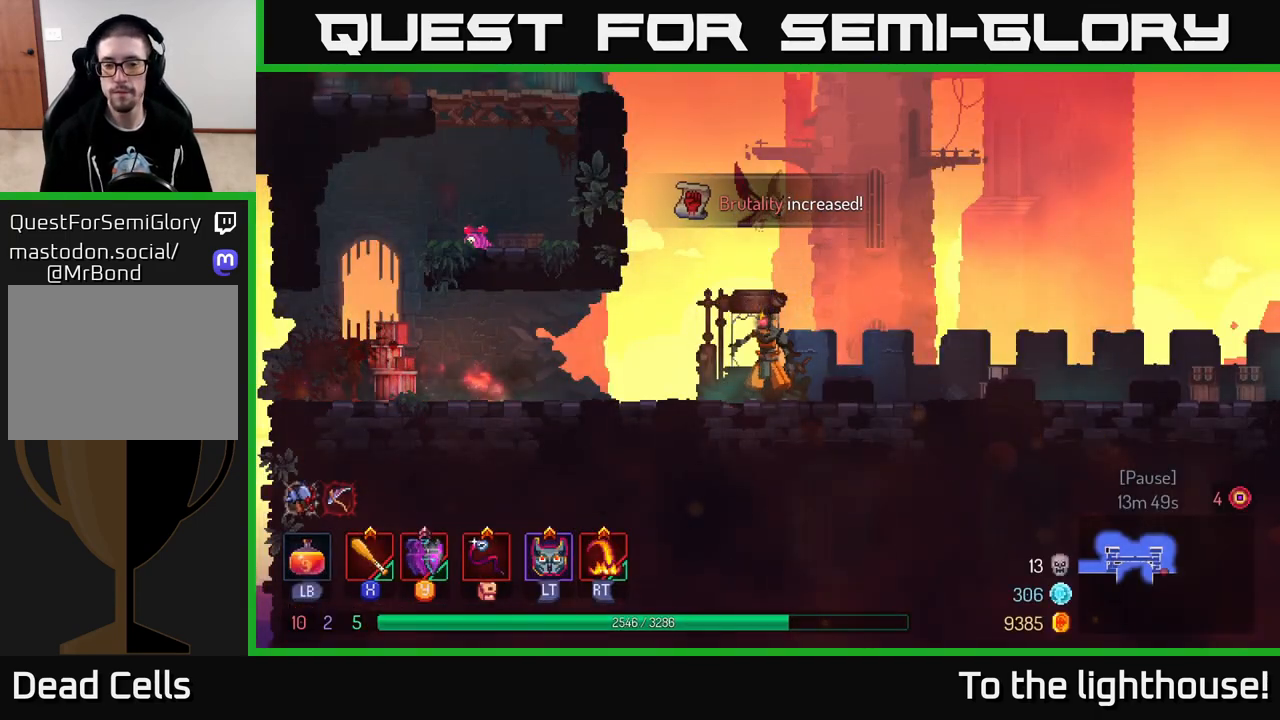
{"buttons": [], "left_stick": "right", "right_stick": "center", "events": []}
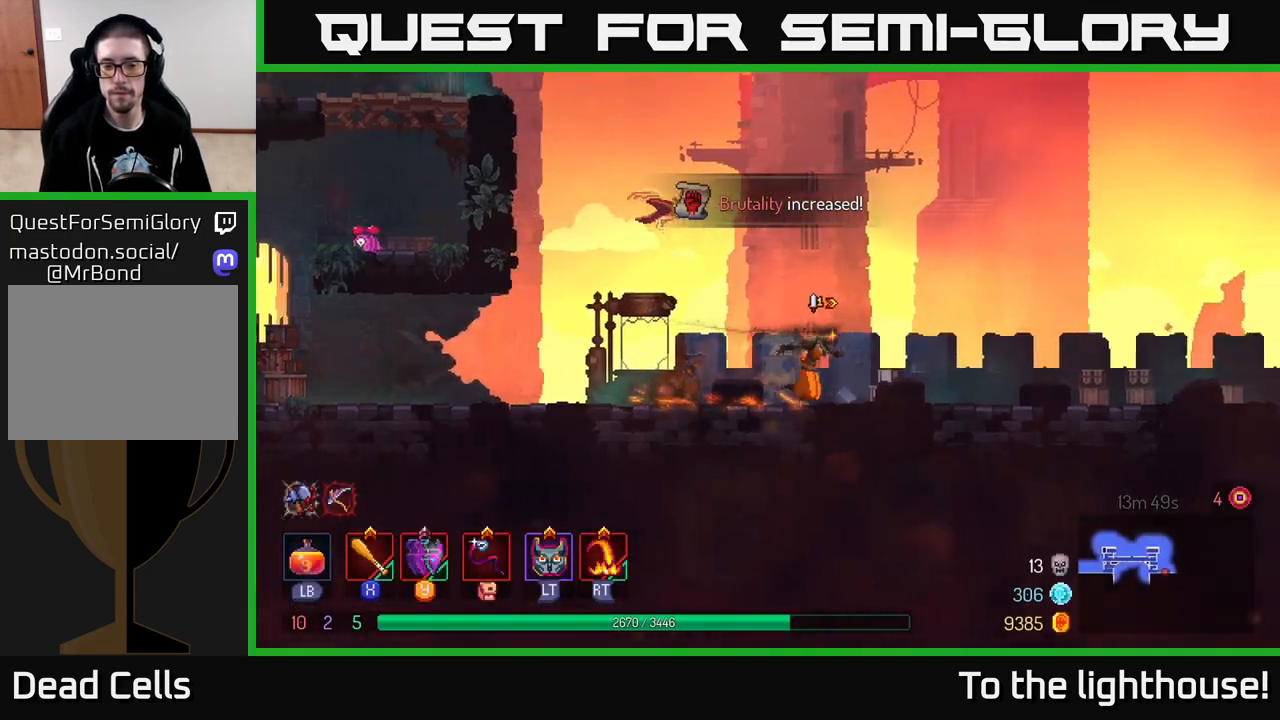
{"buttons": [], "left_stick": "right", "right_stick": "center", "events": [[133, "B", "down"], [283, "B", "up"]]}
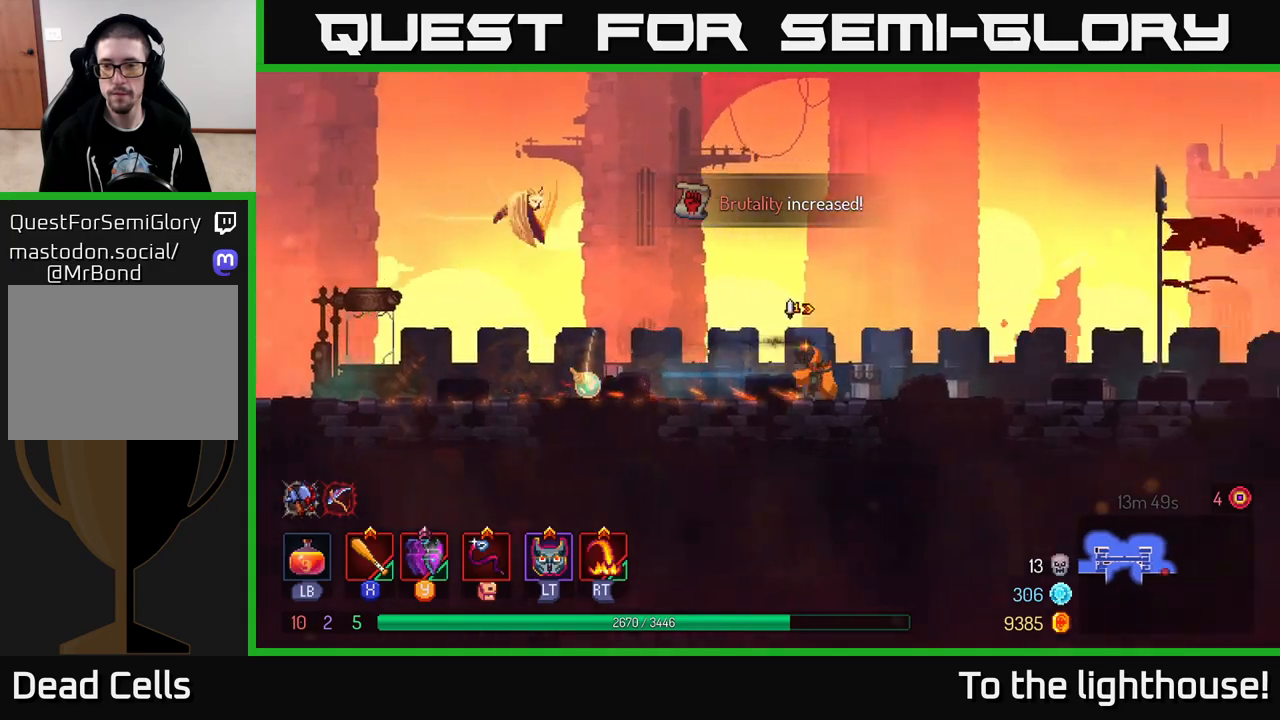
{"buttons": [], "left_stick": "right", "right_stick": "center", "events": []}
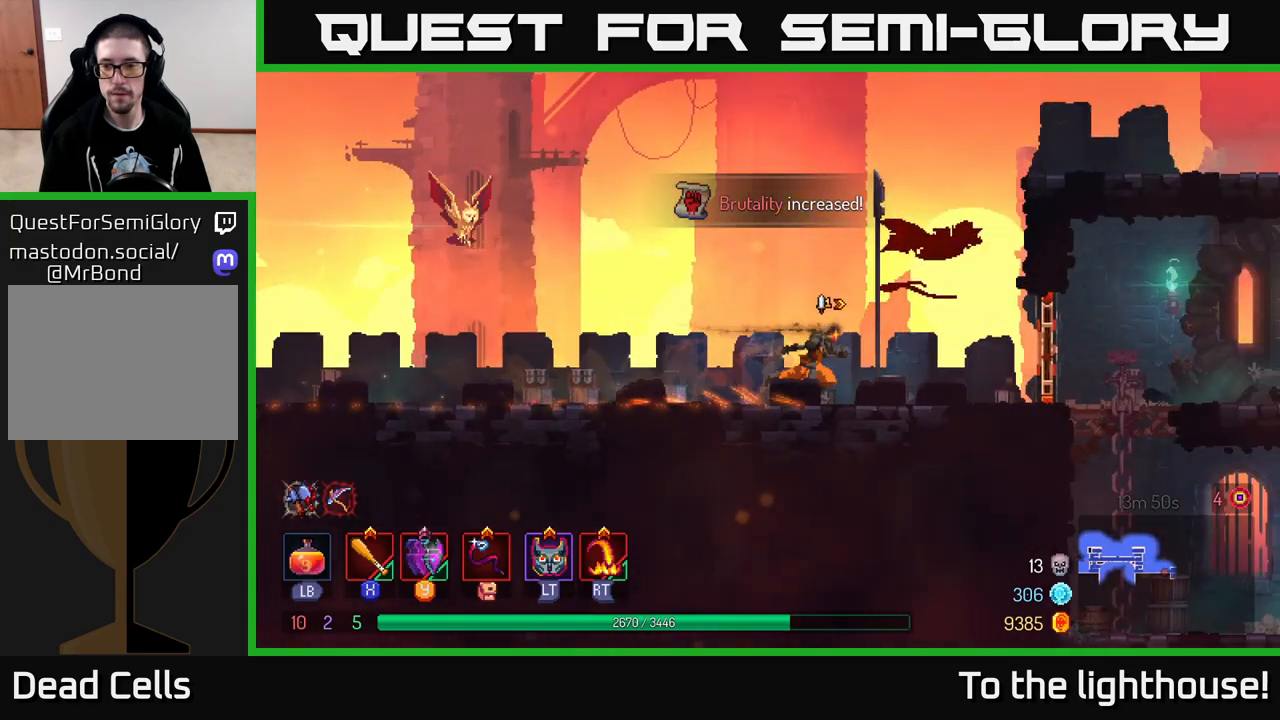
{"buttons": ["B"], "left_stick": "right", "right_stick": "center", "events": [[483, "B", "down"]]}
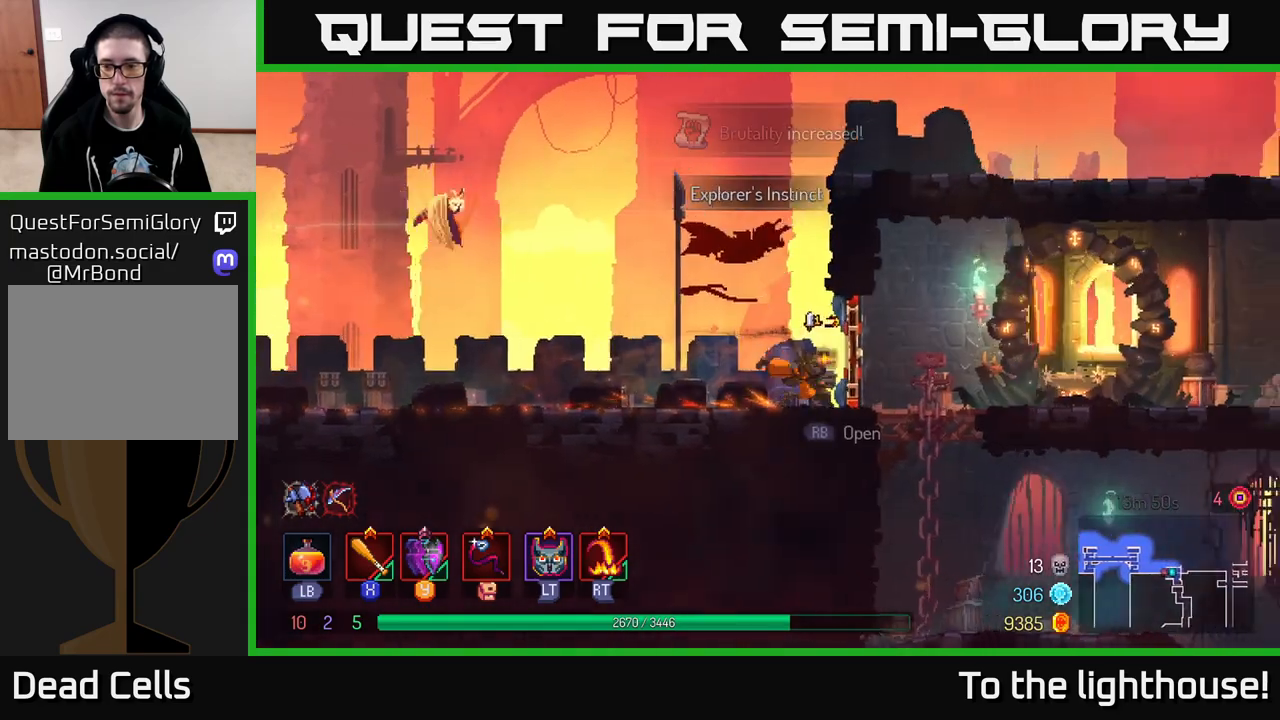
{"buttons": [], "left_stick": "down", "right_stick": "center", "events": [[83, "B", "up"], [183, "left_stick", "down"], [300, "A", "down"], [400, "A", "up"]]}
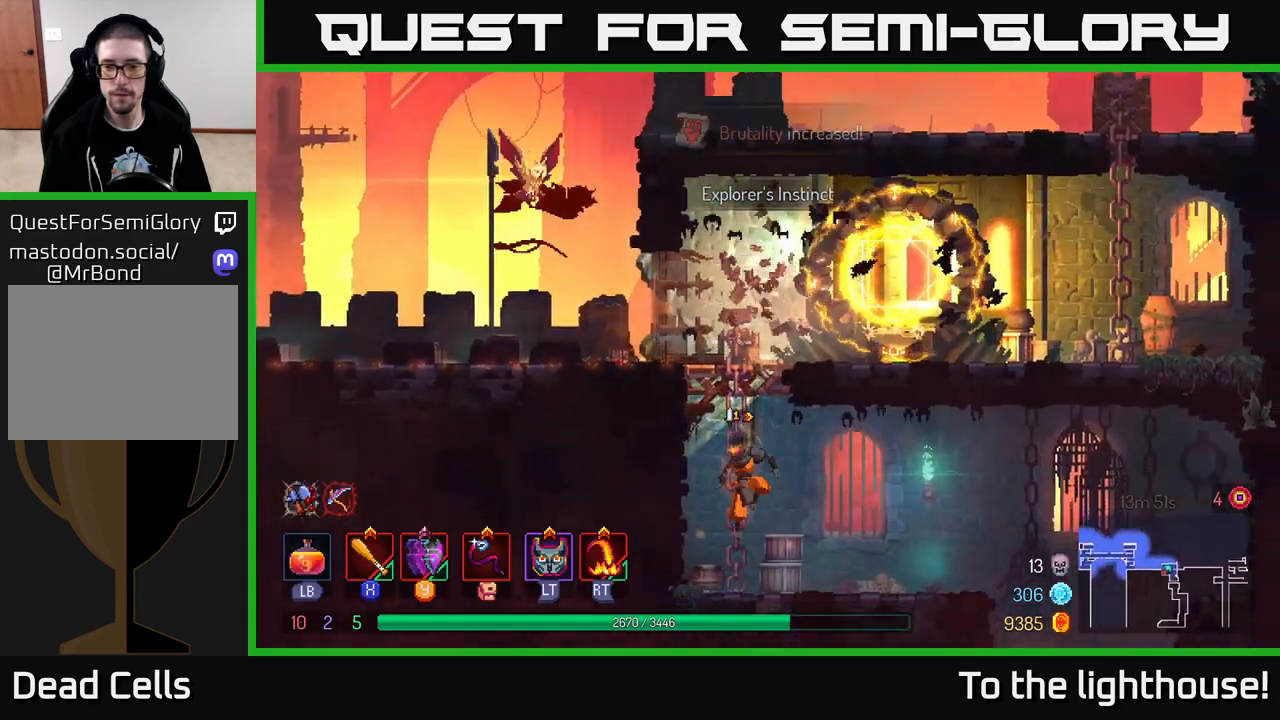
{"buttons": [], "left_stick": "right", "right_stick": "center", "events": [[133, "left_stick", "right"], [183, "B", "down"], [300, "B", "up"]]}
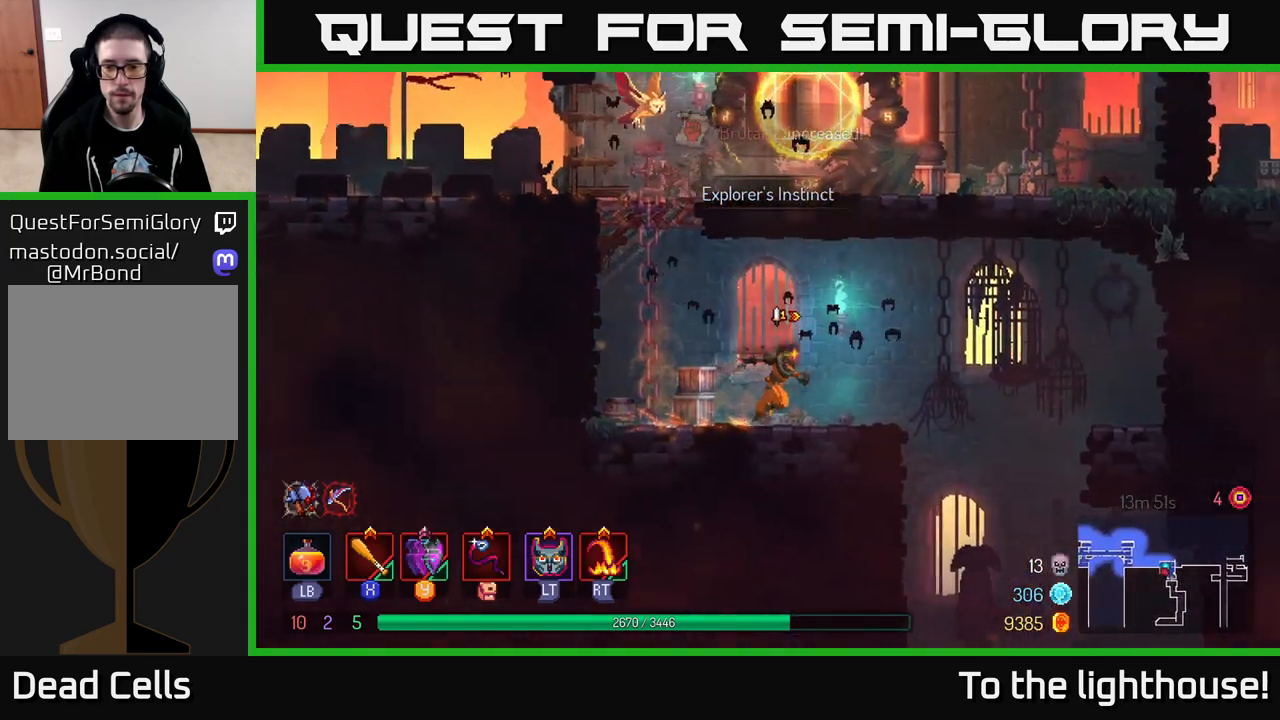
{"buttons": [], "left_stick": "center", "right_stick": "center", "events": [[200, "SELECT", "down"], [233, "left_stick", "center"], [383, "SELECT", "up"]]}